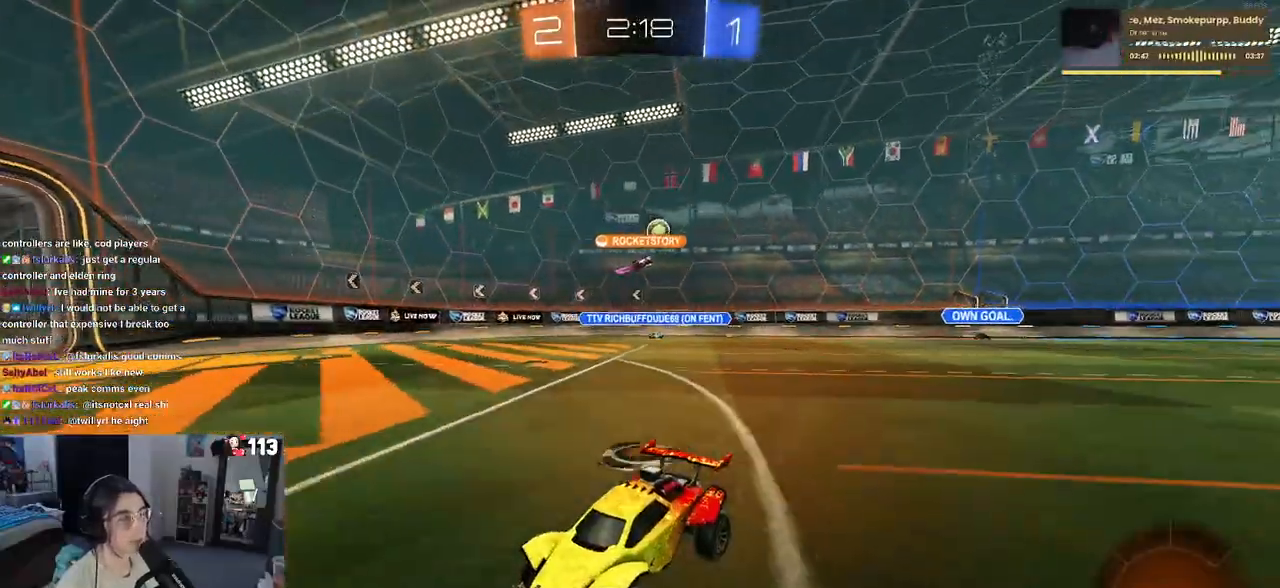
Gameplay with a controller (PlayStation layout); each line is a JSON object with the inputs held at the frame after it (dt_ms = milliseconds from this image to that frame). "events" lists button and stick changes between this image and that frame as [ms after this image, input, new state], when the widget could be followed in between. Not read: R2.
{"dt_ms": 500, "buttons": [], "left_stick": "right", "right_stick": "center", "events": [[283, "left_stick", "right"]]}
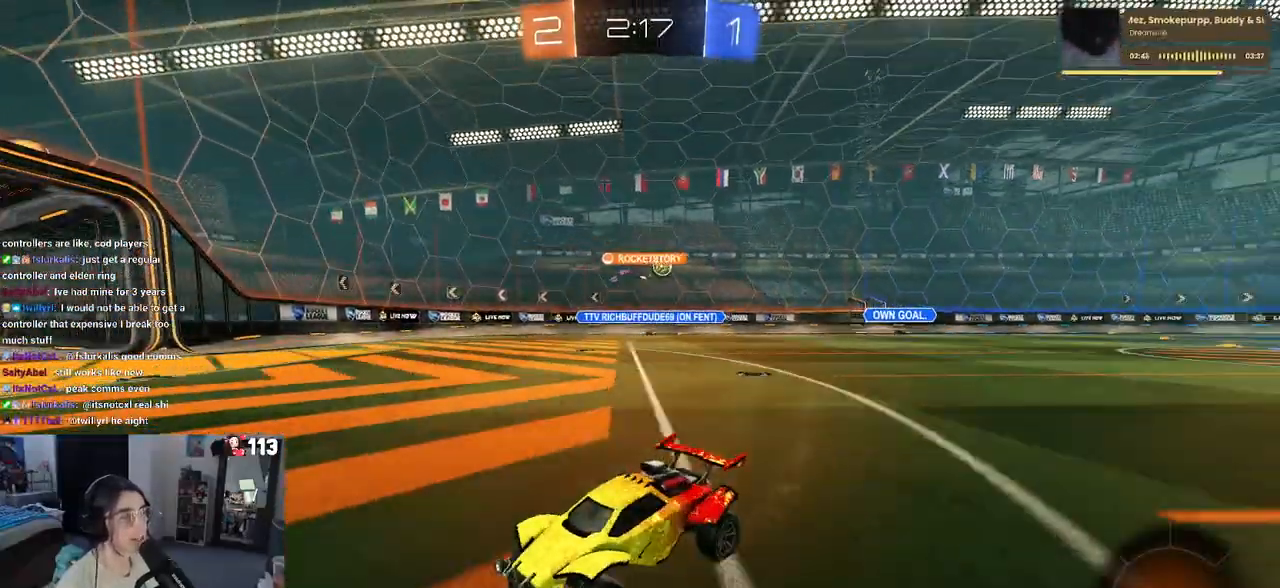
{"dt_ms": 500, "buttons": [], "left_stick": "right", "right_stick": "center", "events": [[100, "left_stick", "center"], [367, "left_stick", "right"]]}
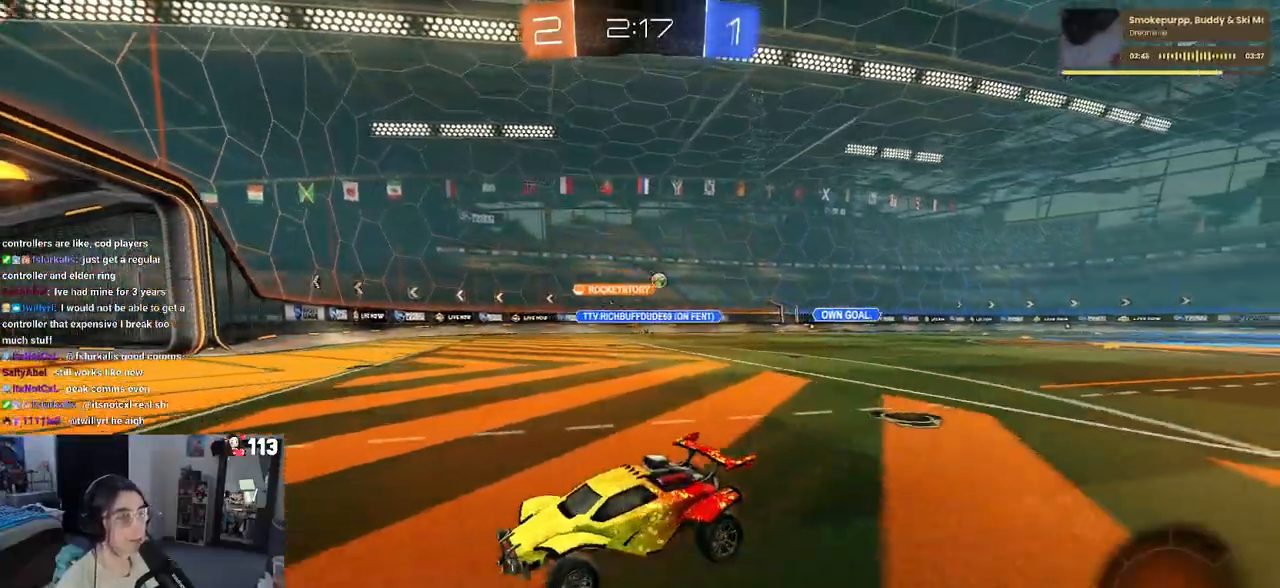
{"dt_ms": 500, "buttons": [], "left_stick": "right", "right_stick": "center", "events": []}
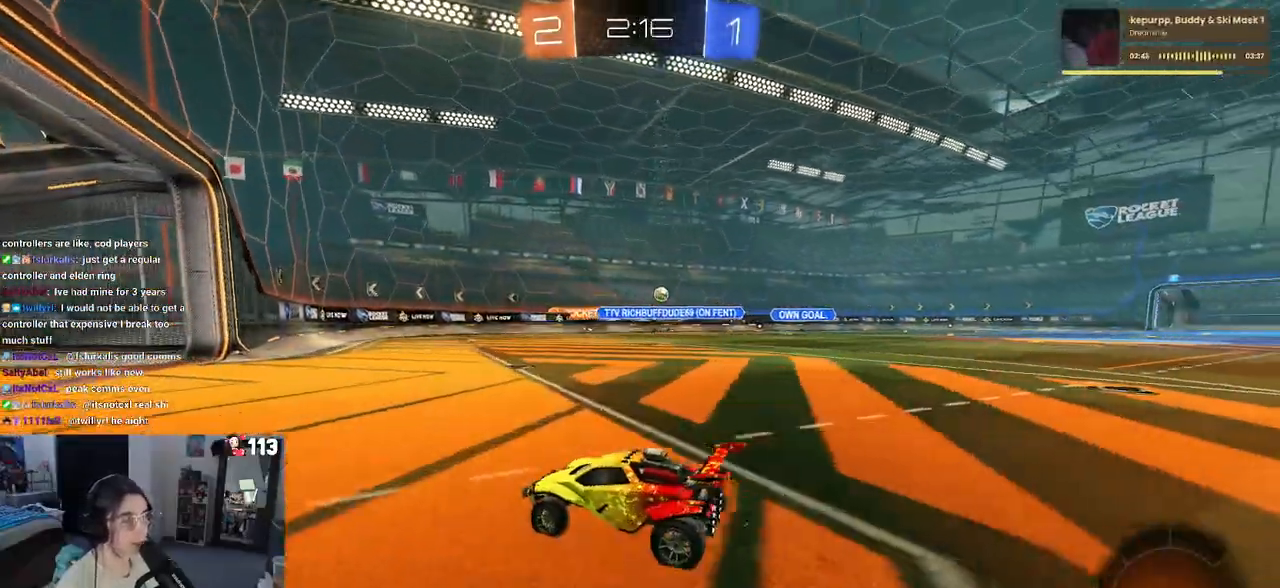
{"dt_ms": 500, "buttons": [], "left_stick": "right", "right_stick": "center", "events": []}
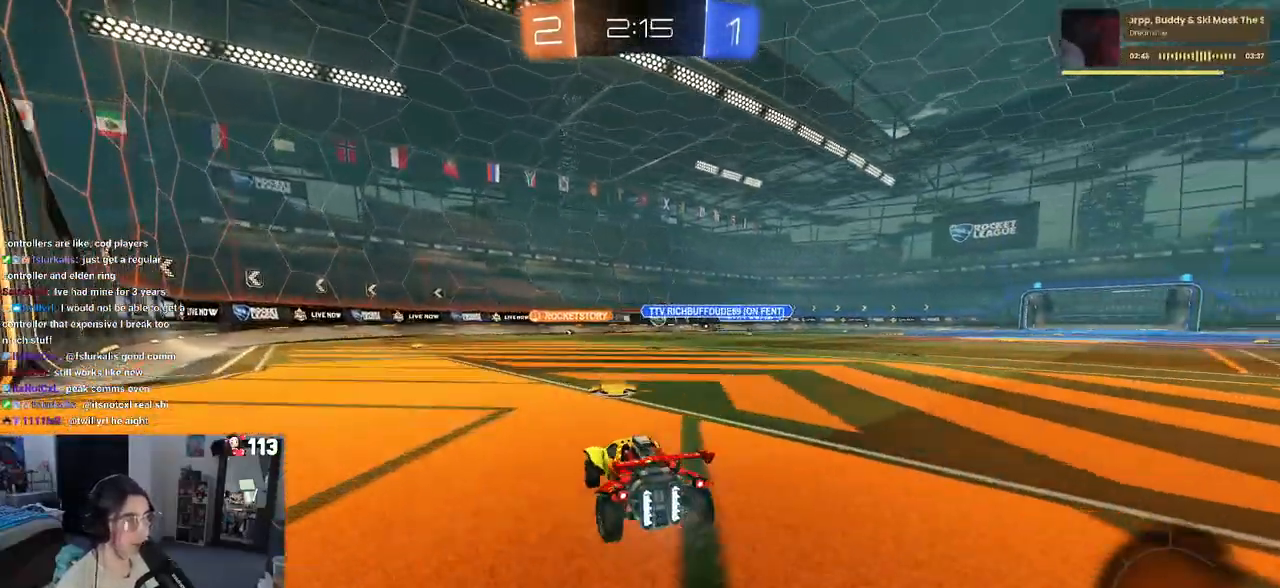
{"dt_ms": 500, "buttons": [], "left_stick": "down-left", "right_stick": "center", "events": [[67, "left_stick", "center"], [183, "left_stick", "left"], [317, "left_stick", "down-left"]]}
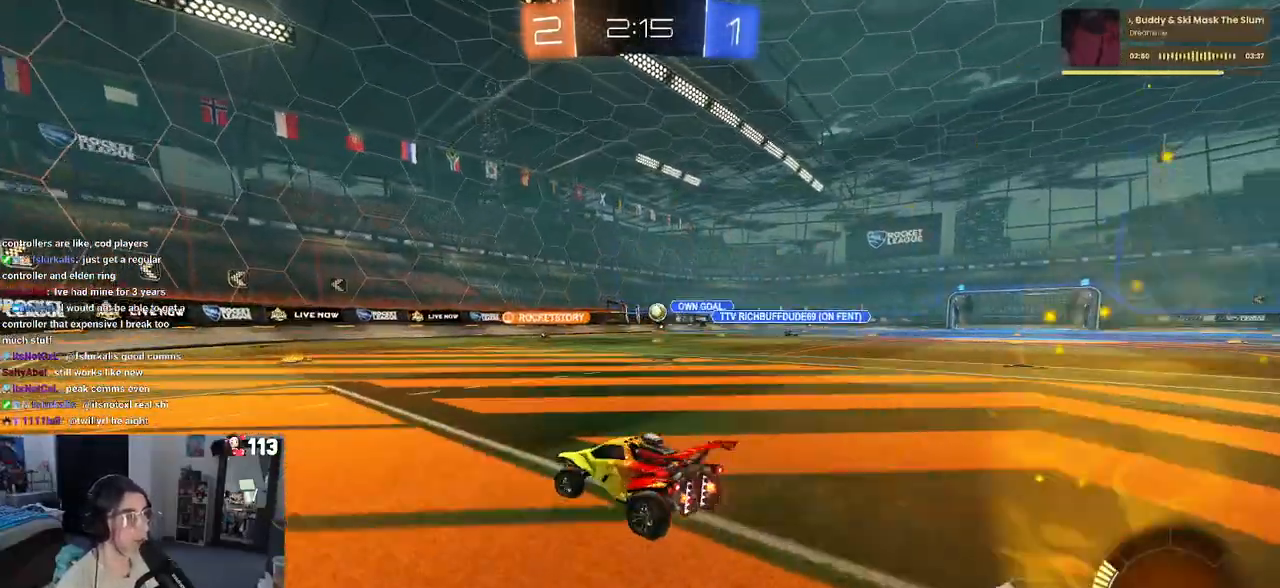
{"dt_ms": 500, "buttons": ["L2"], "left_stick": "center", "right_stick": "center", "events": [[217, "SQUARE", "down"], [367, "SQUARE", "up"], [433, "left_stick", "center"], [450, "L2", "down"]]}
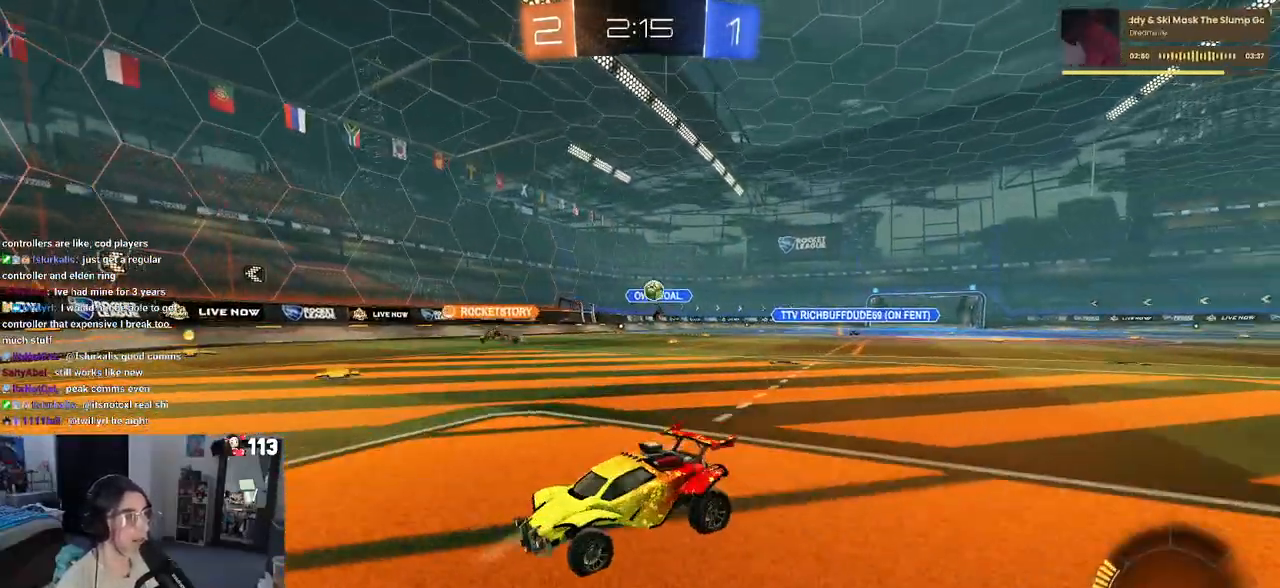
{"dt_ms": 500, "buttons": ["L2"], "left_stick": "right", "right_stick": "center", "events": [[200, "left_stick", "right"], [283, "L2", "up"], [483, "L2", "down"]]}
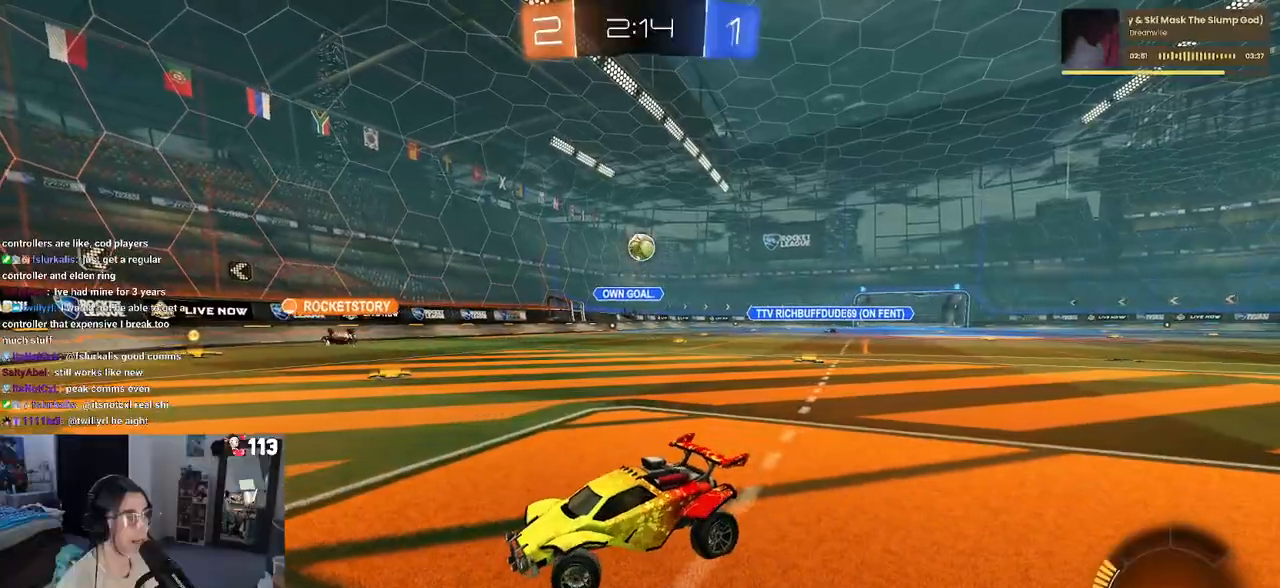
{"dt_ms": 500, "buttons": ["L1"], "left_stick": "up", "right_stick": "center", "events": [[83, "left_stick", "down-right"], [100, "CROSS", "down"], [117, "L2", "up"], [400, "CROSS", "up"], [450, "L1", "down"], [450, "left_stick", "up"]]}
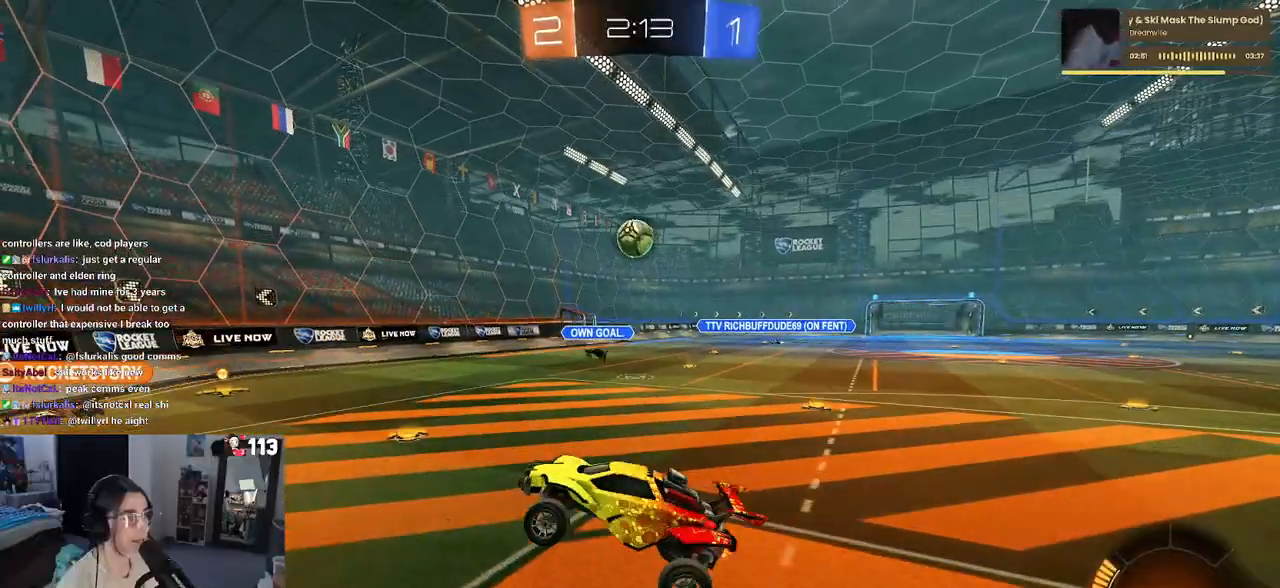
{"dt_ms": 500, "buttons": ["R1"], "left_stick": "left", "right_stick": "center", "events": [[50, "R1", "down"], [50, "left_stick", "up-left"], [167, "R1", "up"], [217, "left_stick", "center"], [383, "left_stick", "left"], [467, "R1", "down"], [483, "L1", "up"]]}
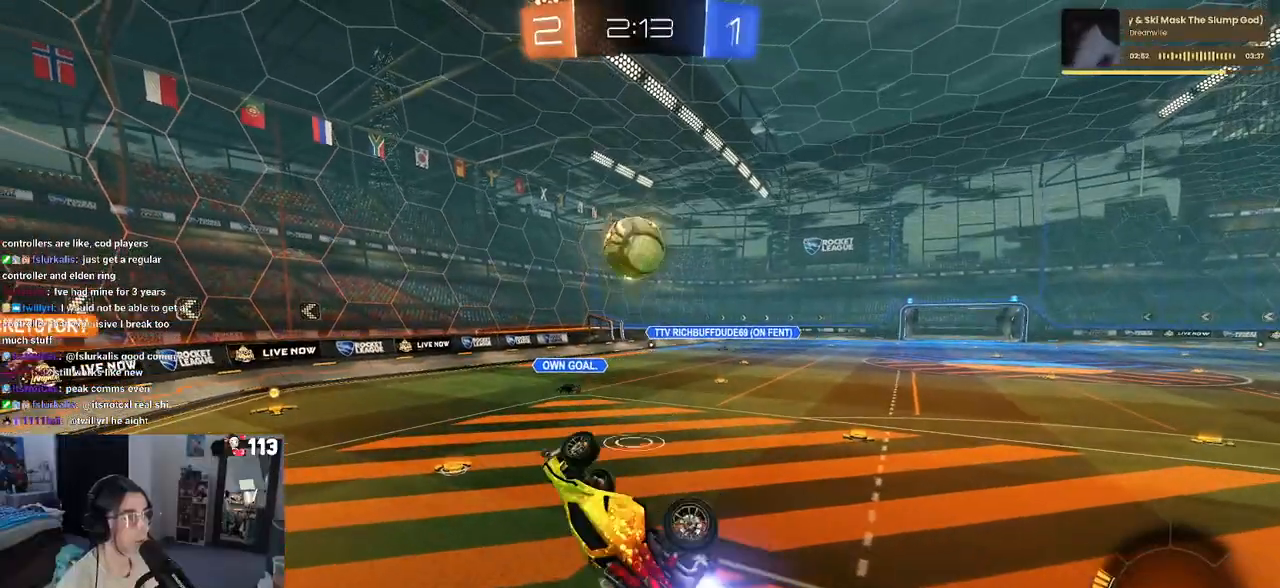
{"dt_ms": 500, "buttons": [], "left_stick": "center", "right_stick": "center", "events": [[33, "left_stick", "center"], [217, "R1", "up"], [217, "left_stick", "up-right"], [333, "CROSS", "down"], [467, "left_stick", "center"], [483, "CROSS", "up"]]}
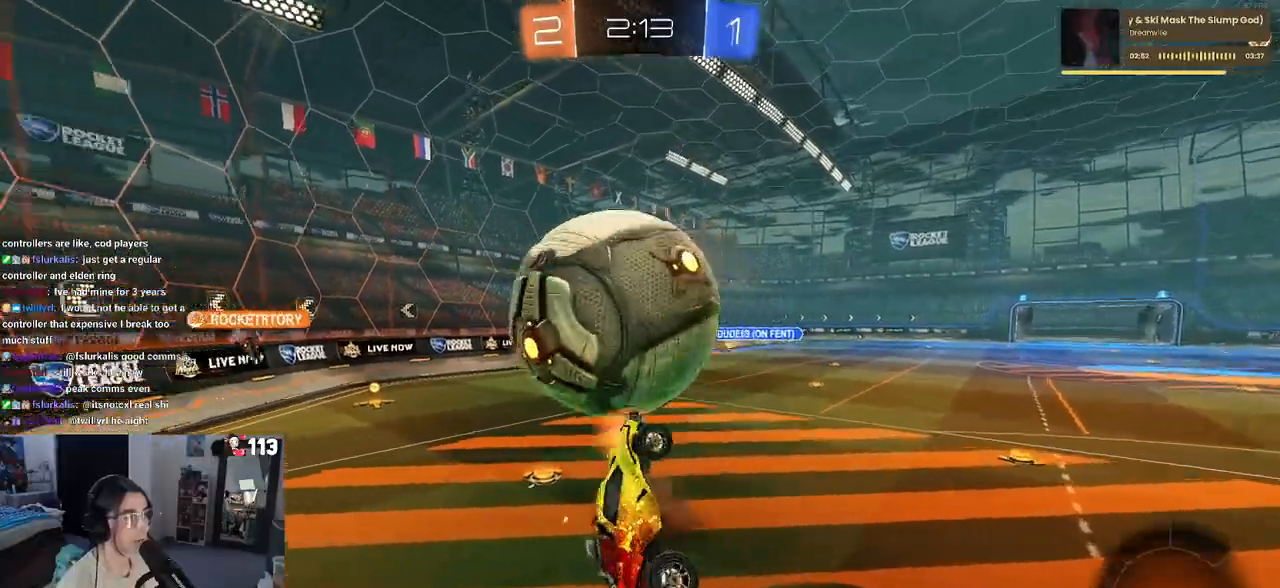
{"dt_ms": 500, "buttons": ["SQUARE"], "left_stick": "down-left", "right_stick": "center", "events": [[17, "left_stick", "down"], [183, "left_stick", "center"], [333, "left_stick", "down-left"], [400, "SQUARE", "down"]]}
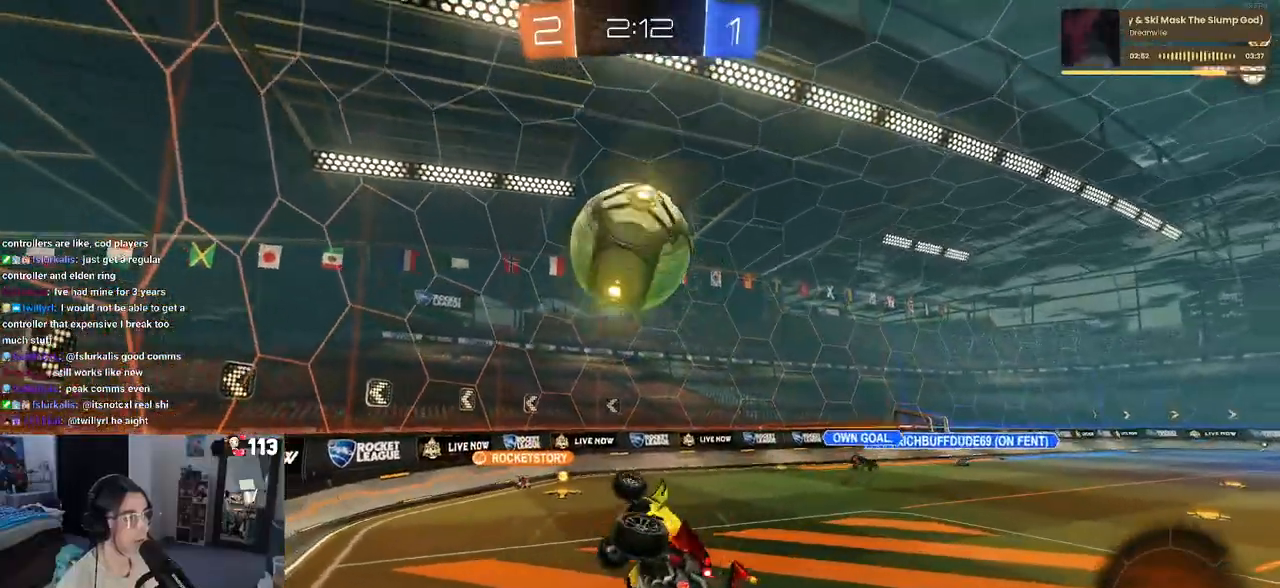
{"dt_ms": 500, "buttons": [], "left_stick": "up-left", "right_stick": "center", "events": [[300, "left_stick", "center"], [333, "SQUARE", "up"], [483, "left_stick", "up-left"]]}
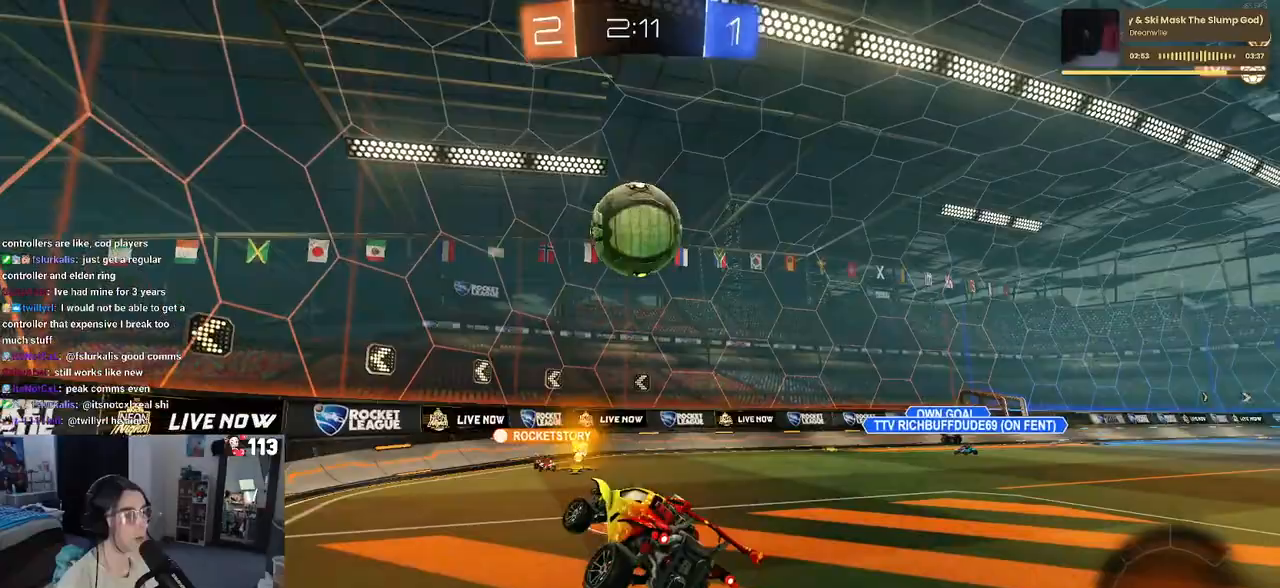
{"dt_ms": 500, "buttons": [], "left_stick": "left", "right_stick": "center", "events": [[200, "left_stick", "left"]]}
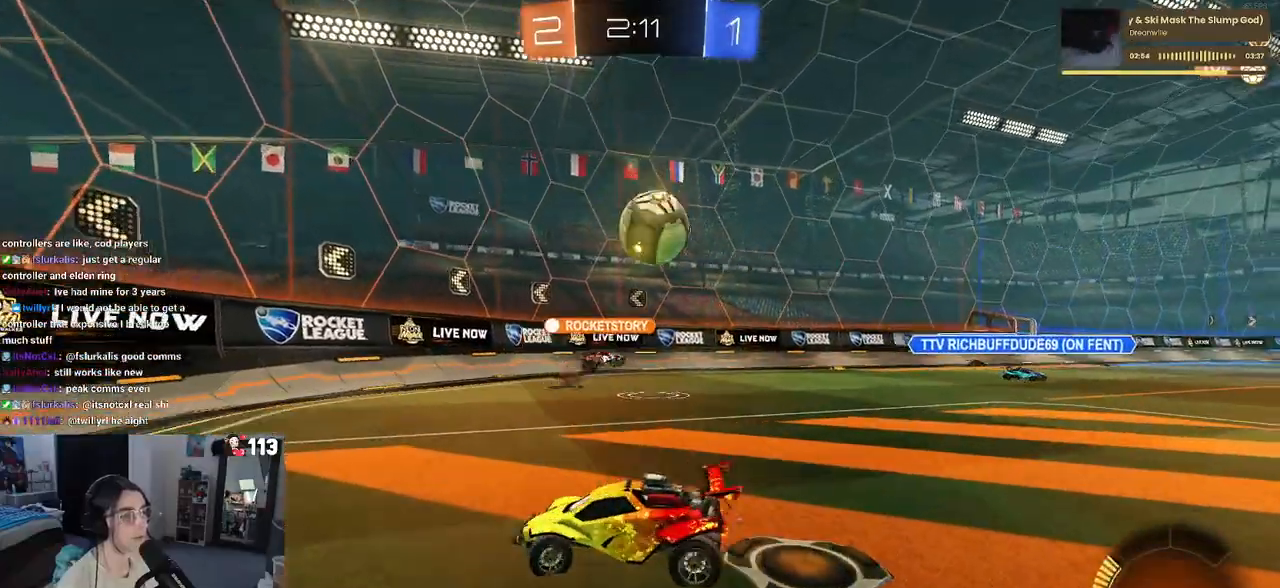
{"dt_ms": 500, "buttons": [], "left_stick": "left", "right_stick": "center", "events": []}
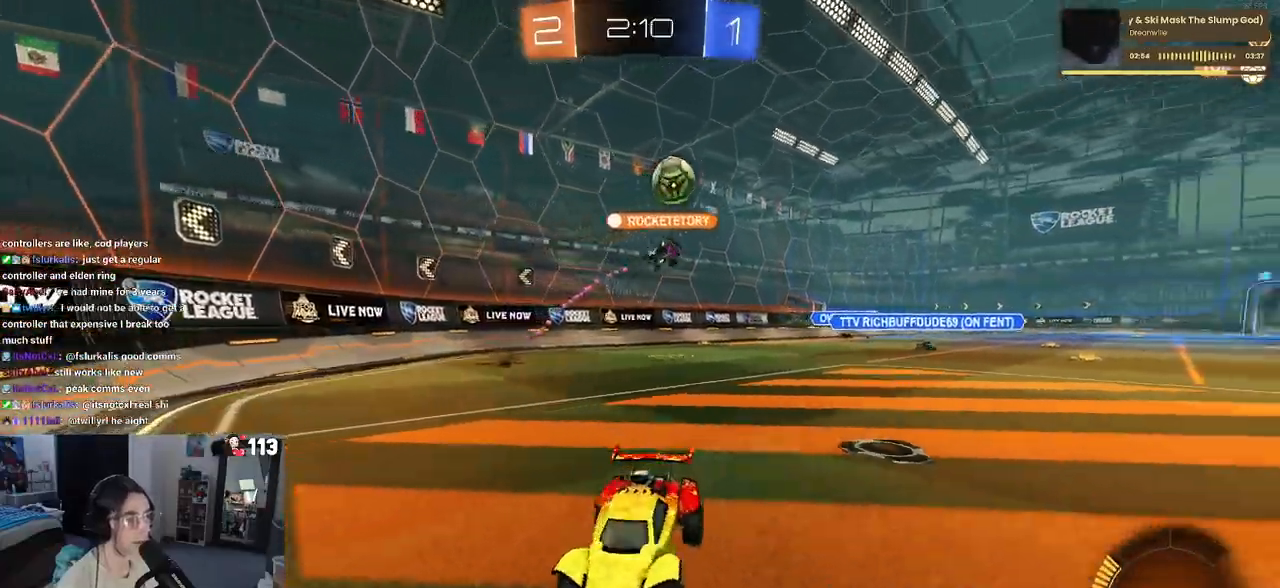
{"dt_ms": 500, "buttons": [], "left_stick": "center", "right_stick": "center", "events": [[267, "left_stick", "center"]]}
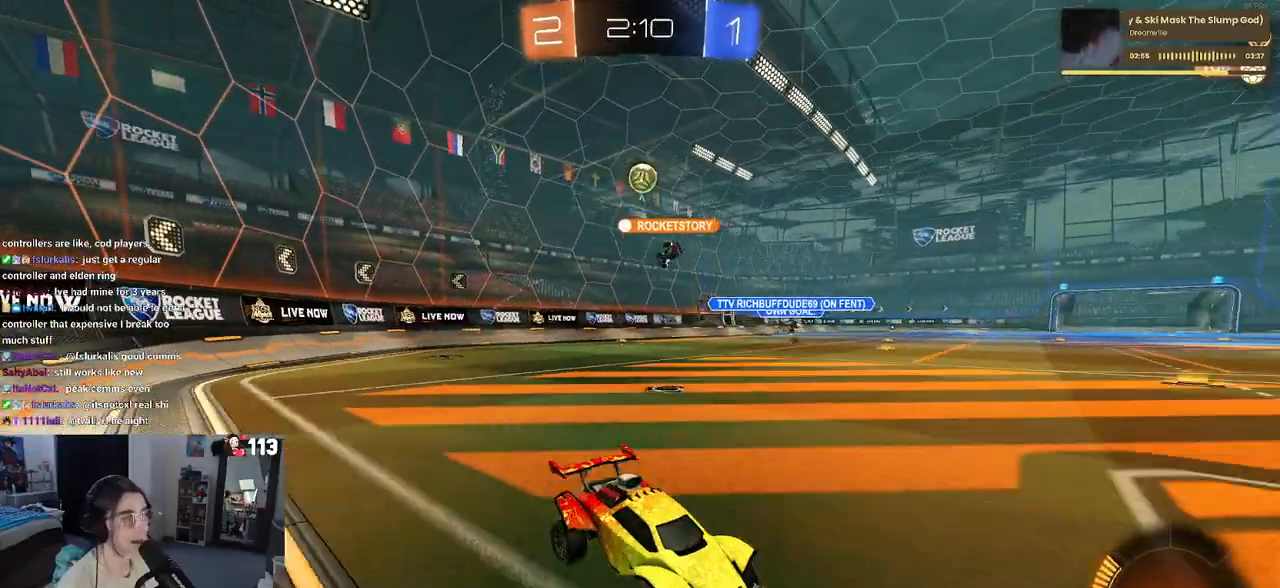
{"dt_ms": 500, "buttons": [], "left_stick": "right", "right_stick": "center", "events": [[183, "left_stick", "left"], [450, "left_stick", "right"]]}
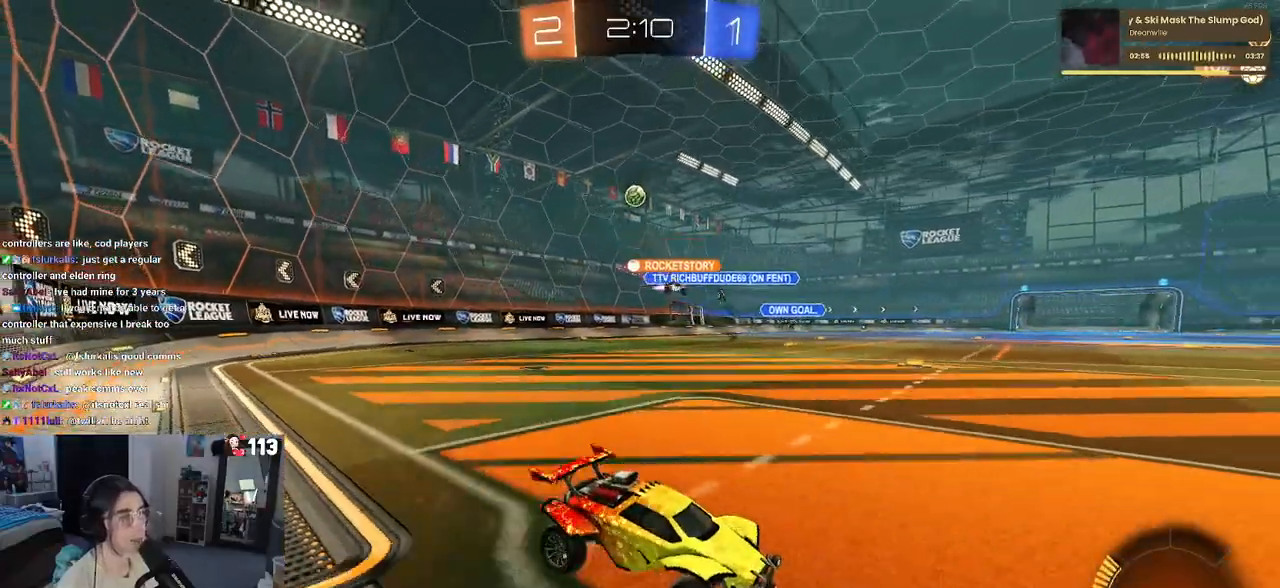
{"dt_ms": 500, "buttons": [], "left_stick": "left", "right_stick": "center", "events": [[117, "left_stick", "center"], [217, "left_stick", "left"]]}
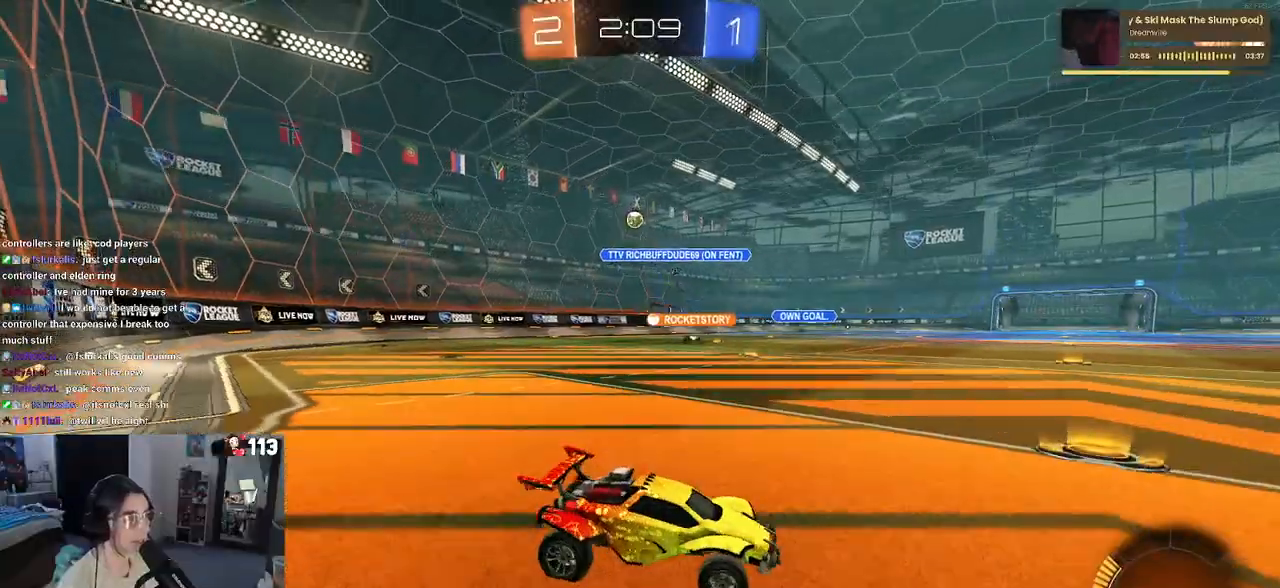
{"dt_ms": 500, "buttons": [], "left_stick": "left", "right_stick": "center", "events": []}
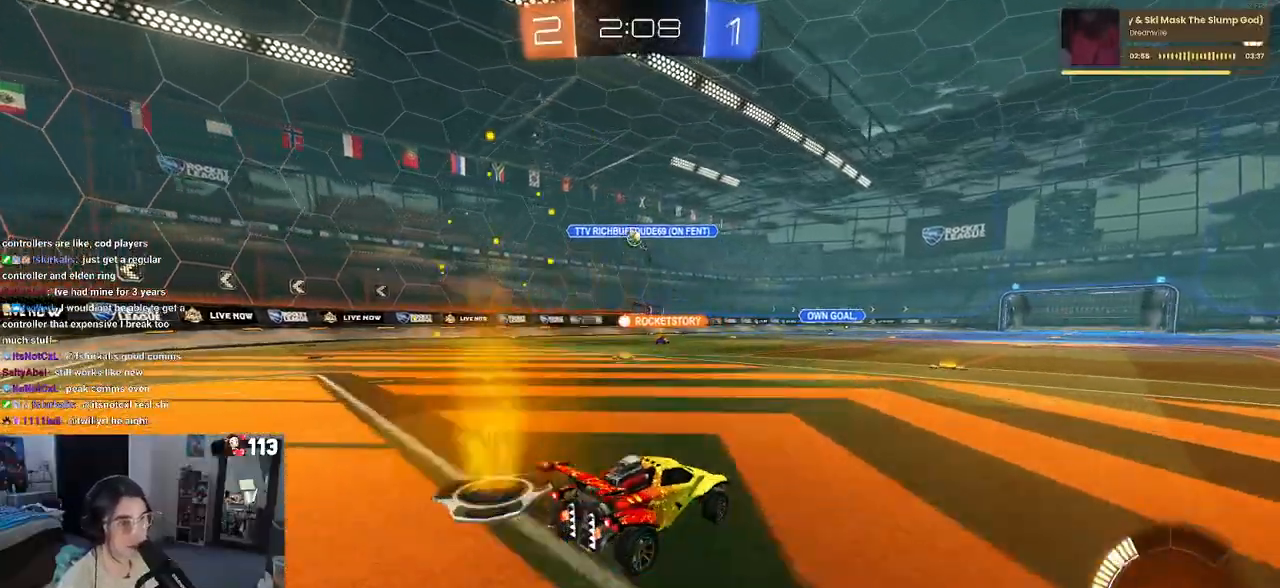
{"dt_ms": 500, "buttons": [], "left_stick": "center", "right_stick": "center", "events": [[433, "left_stick", "center"]]}
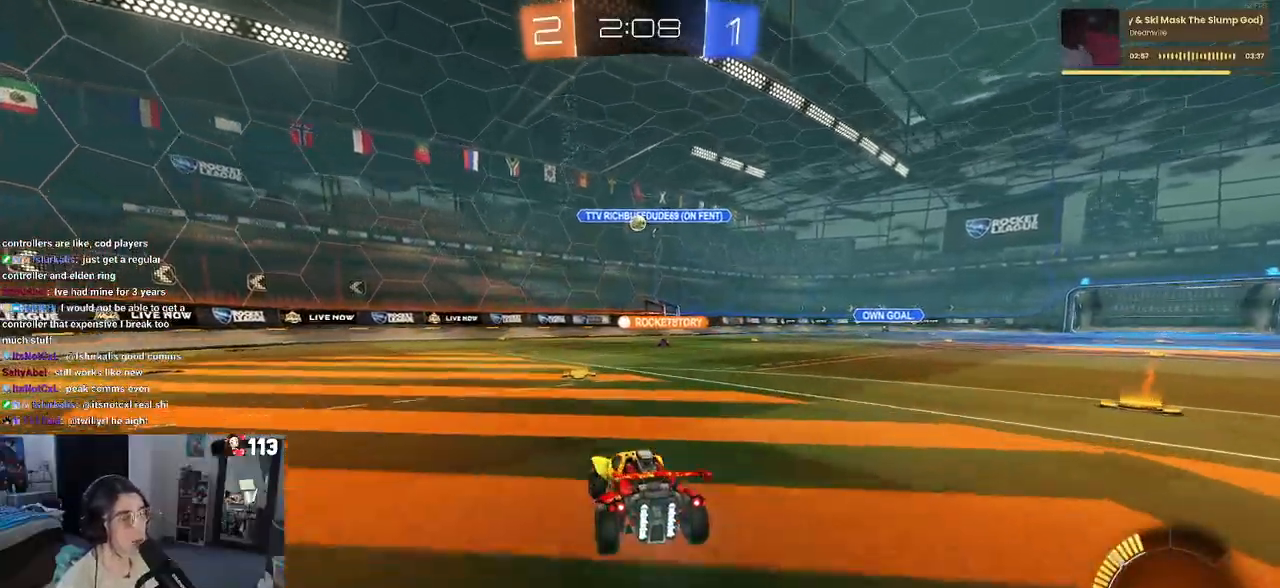
{"dt_ms": 500, "buttons": [], "left_stick": "left", "right_stick": "center", "events": [[250, "left_stick", "left"]]}
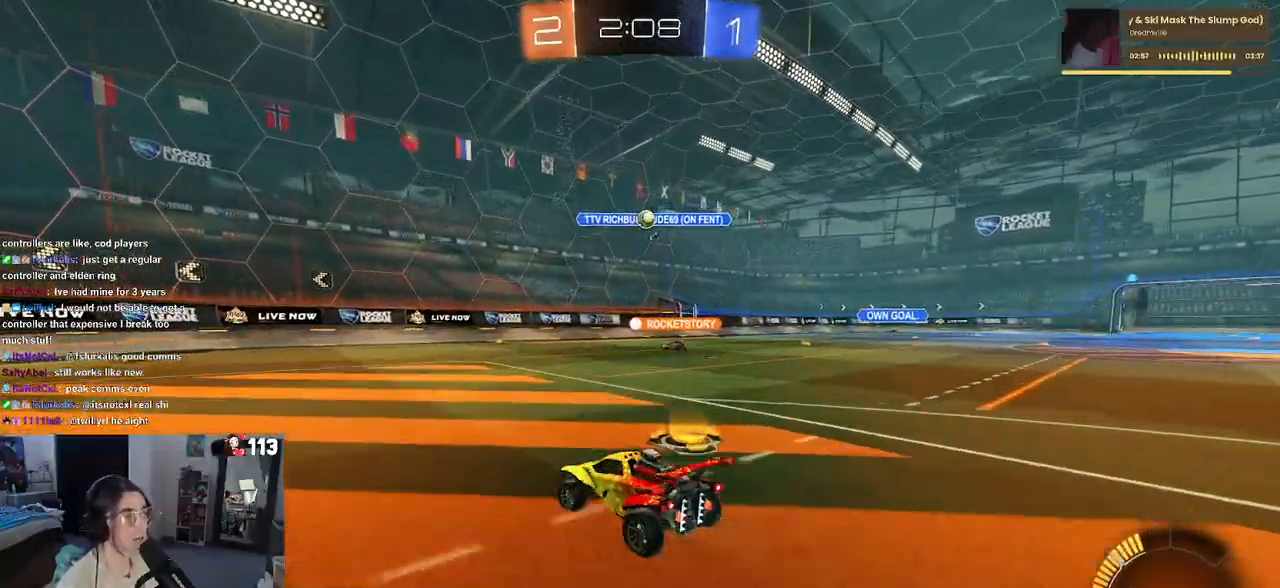
{"dt_ms": 500, "buttons": [], "left_stick": "left", "right_stick": "center", "events": []}
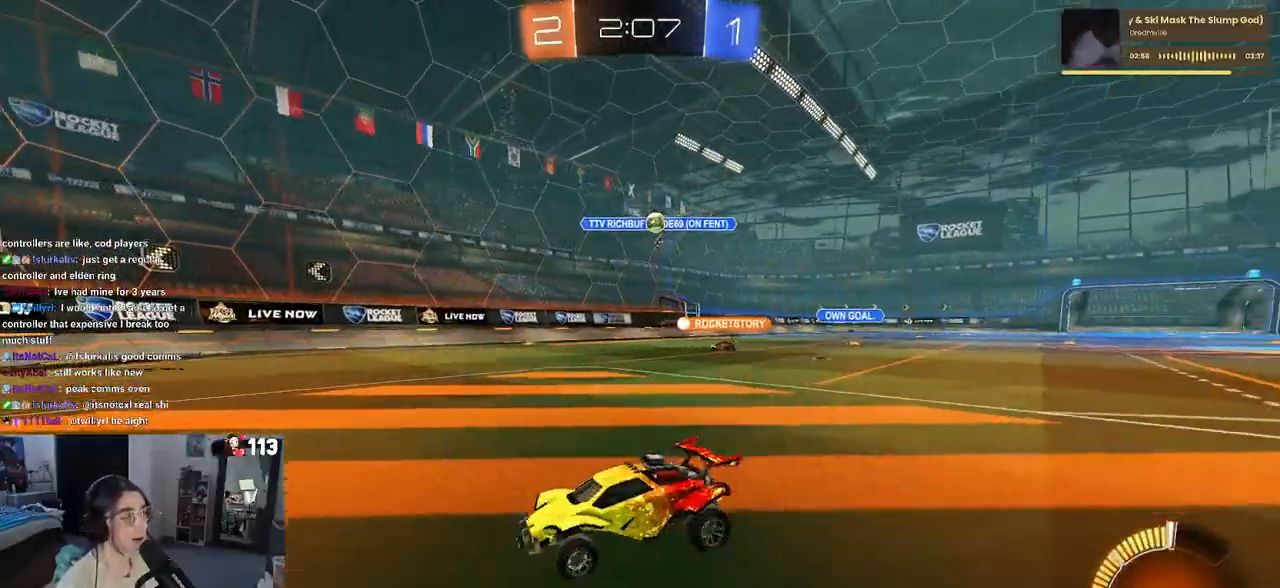
{"dt_ms": 1000, "buttons": [], "left_stick": "left", "right_stick": "center"}
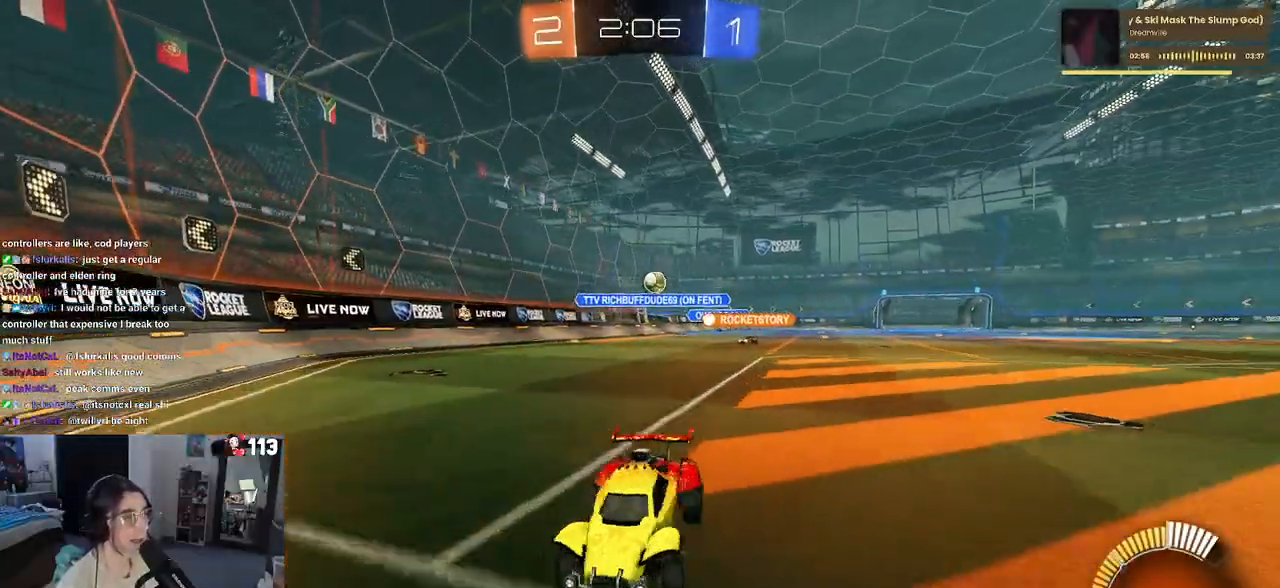
{"dt_ms": 500, "buttons": ["START"], "left_stick": "left", "right_stick": "center", "events": [[17, "SQUARE", "down"], [217, "SQUARE", "up"], [500, "START", "down"]]}
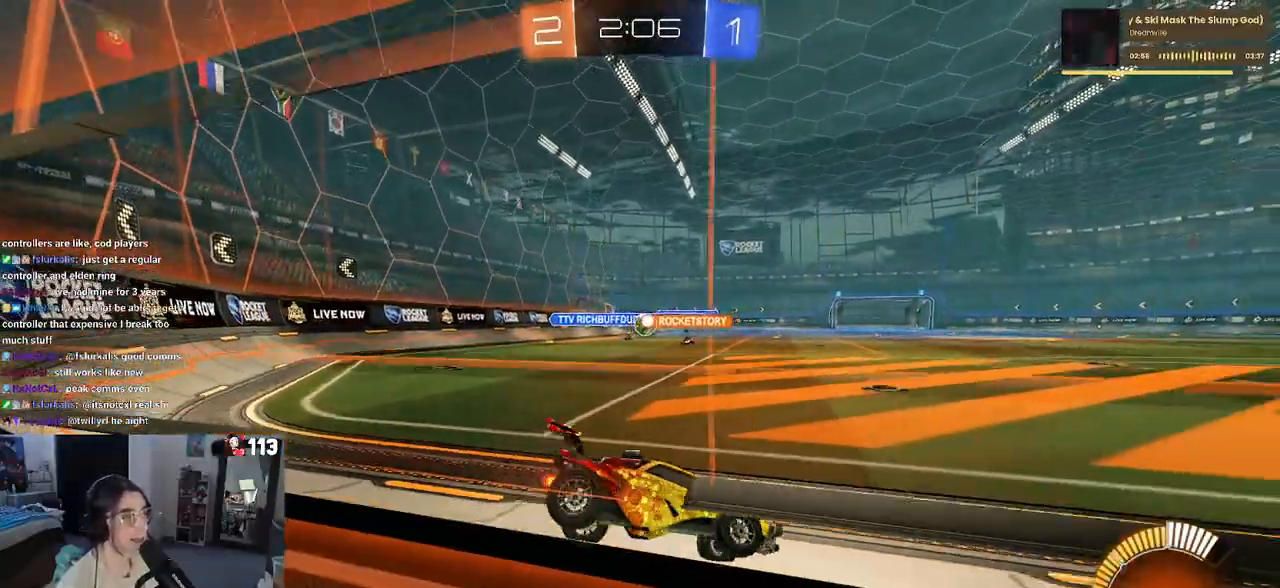
{"dt_ms": 500, "buttons": [], "left_stick": "center", "right_stick": "center", "events": [[317, "left_stick", "center"], [383, "START", "up"]]}
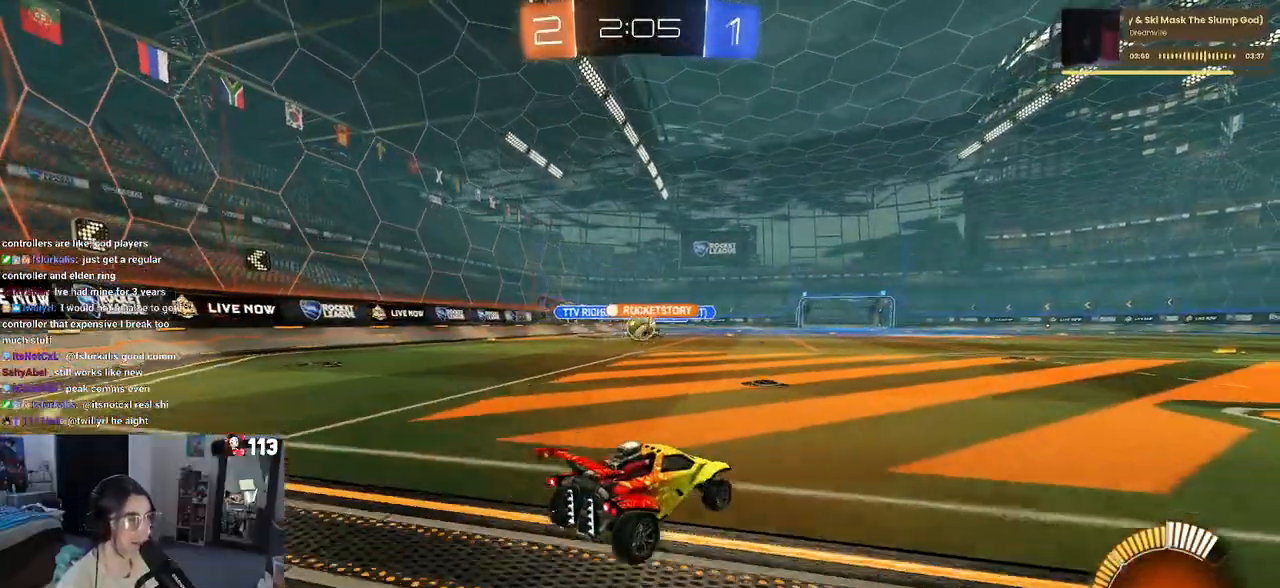
{"dt_ms": 500, "buttons": ["SQUARE"], "left_stick": "left", "right_stick": "center", "events": [[17, "left_stick", "down-right"], [67, "START", "down"], [183, "START", "up"], [217, "left_stick", "center"], [267, "left_stick", "left"], [383, "SQUARE", "down"]]}
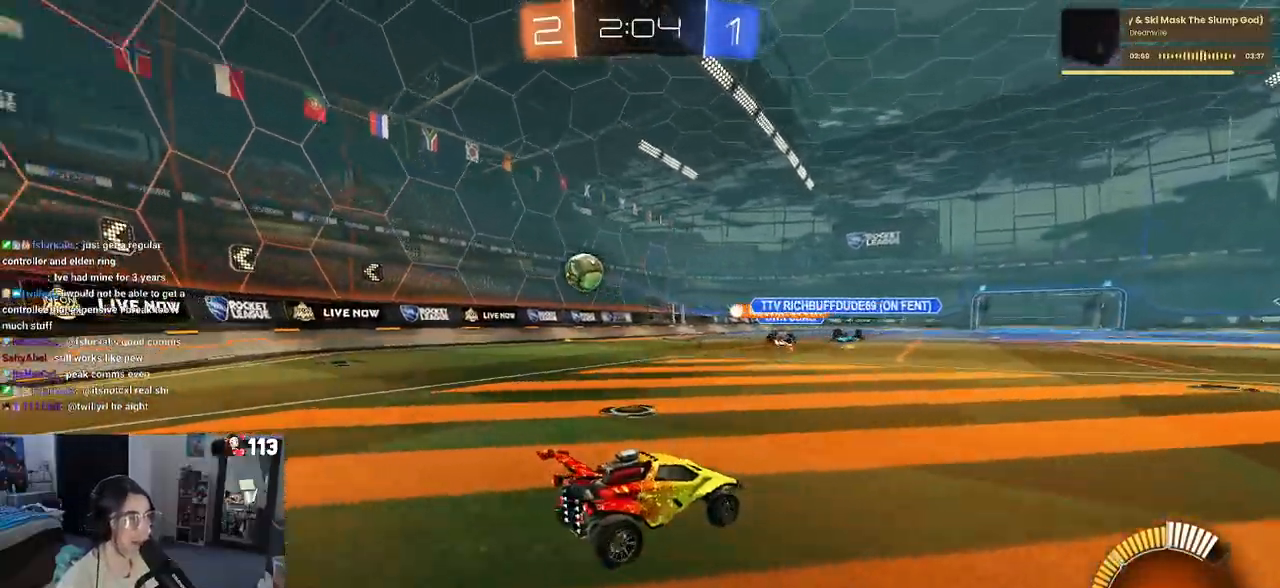
{"dt_ms": 500, "buttons": [], "left_stick": "left", "right_stick": "center", "events": [[50, "SQUARE", "up"], [50, "left_stick", "center"], [100, "left_stick", "left"]]}
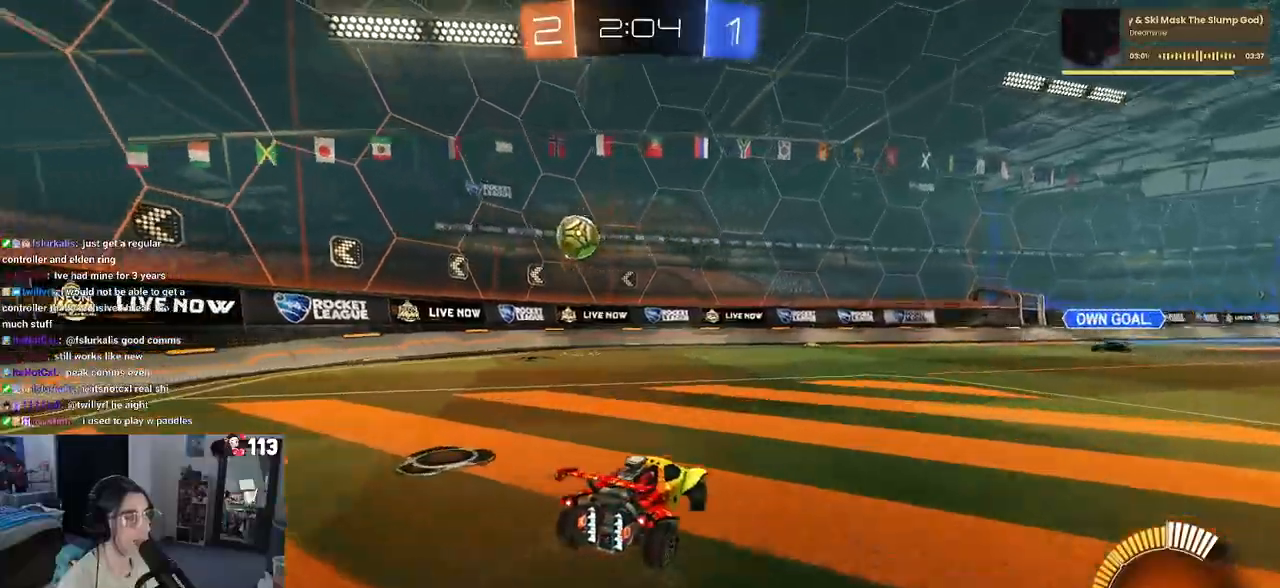
{"dt_ms": 500, "buttons": ["R1"], "left_stick": "center", "right_stick": "center", "events": [[367, "left_stick", "center"], [467, "R1", "down"]]}
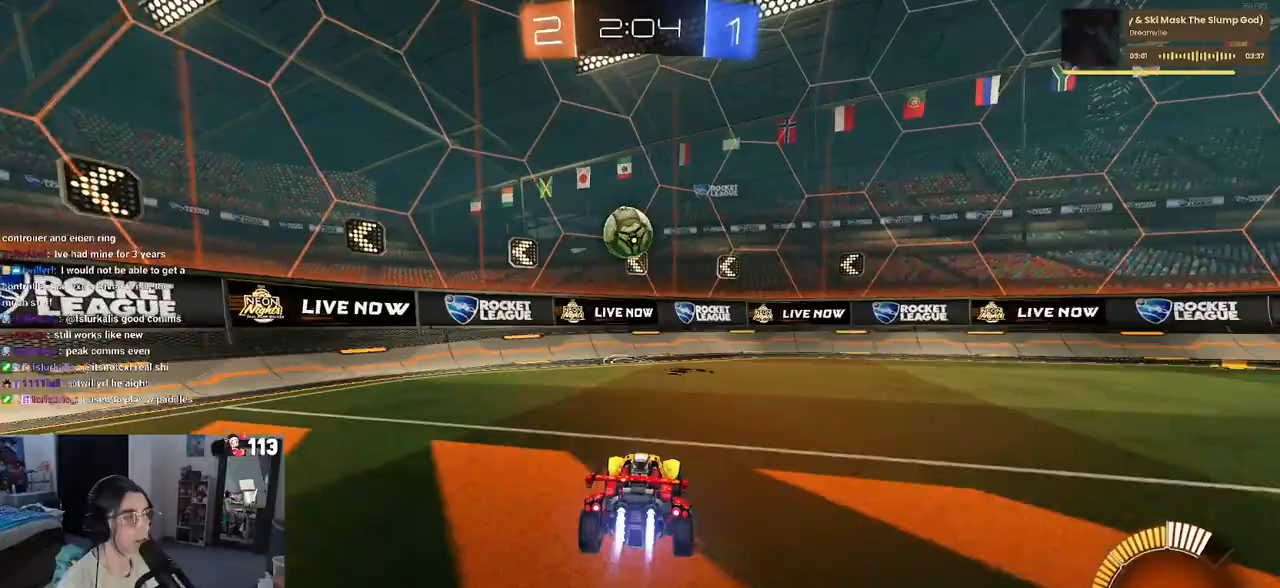
{"dt_ms": 500, "buttons": ["CROSS", "R1"], "left_stick": "up-left", "right_stick": "center", "events": [[83, "CROSS", "down"], [133, "left_stick", "down"], [317, "left_stick", "right"], [367, "CROSS", "up"], [367, "left_stick", "up"], [417, "left_stick", "up-left"], [433, "CROSS", "down"]]}
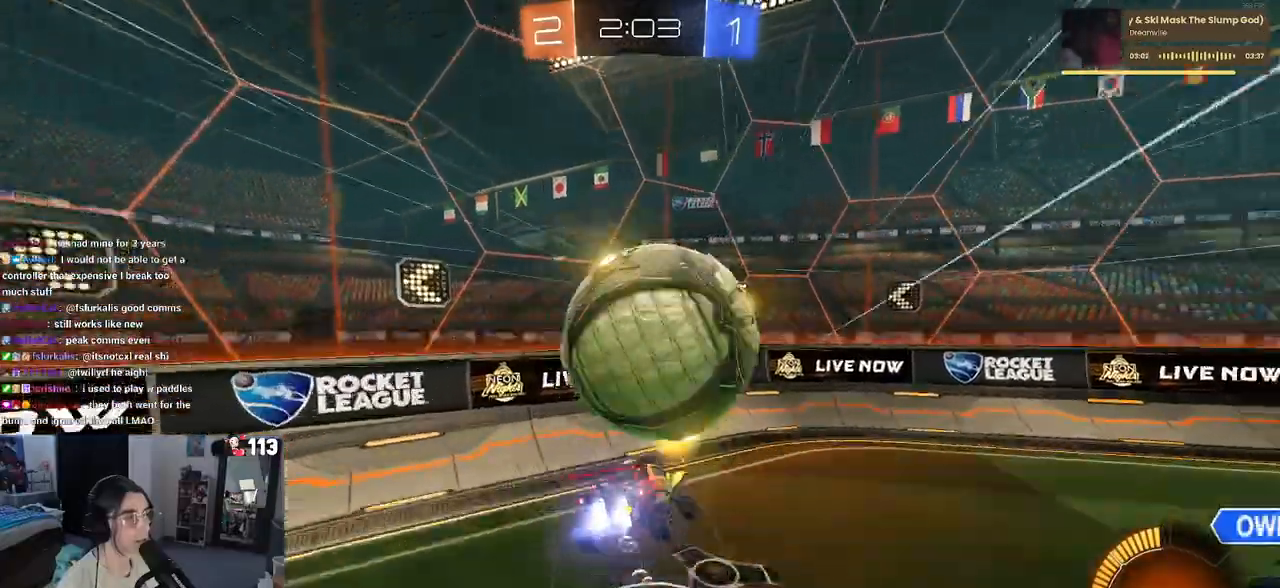
{"dt_ms": 500, "buttons": [], "left_stick": "down-left", "right_stick": "center", "events": [[83, "CROSS", "up"], [133, "left_stick", "center"], [217, "left_stick", "down"], [333, "R1", "up"], [383, "left_stick", "down-left"]]}
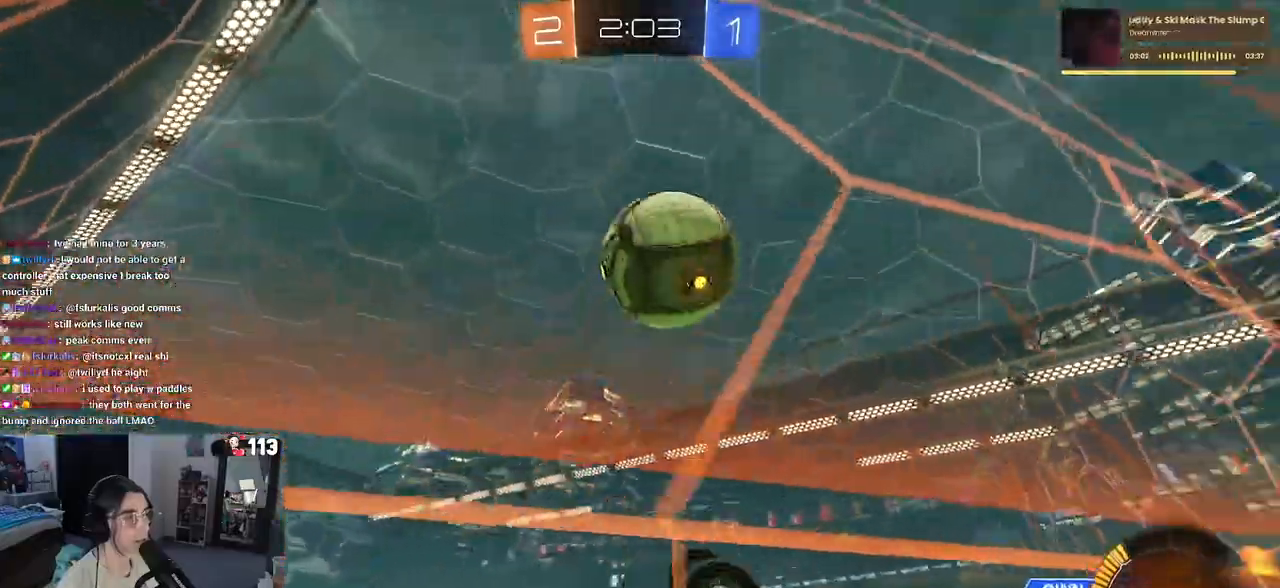
{"dt_ms": 500, "buttons": [], "left_stick": "down-left", "right_stick": "center", "events": []}